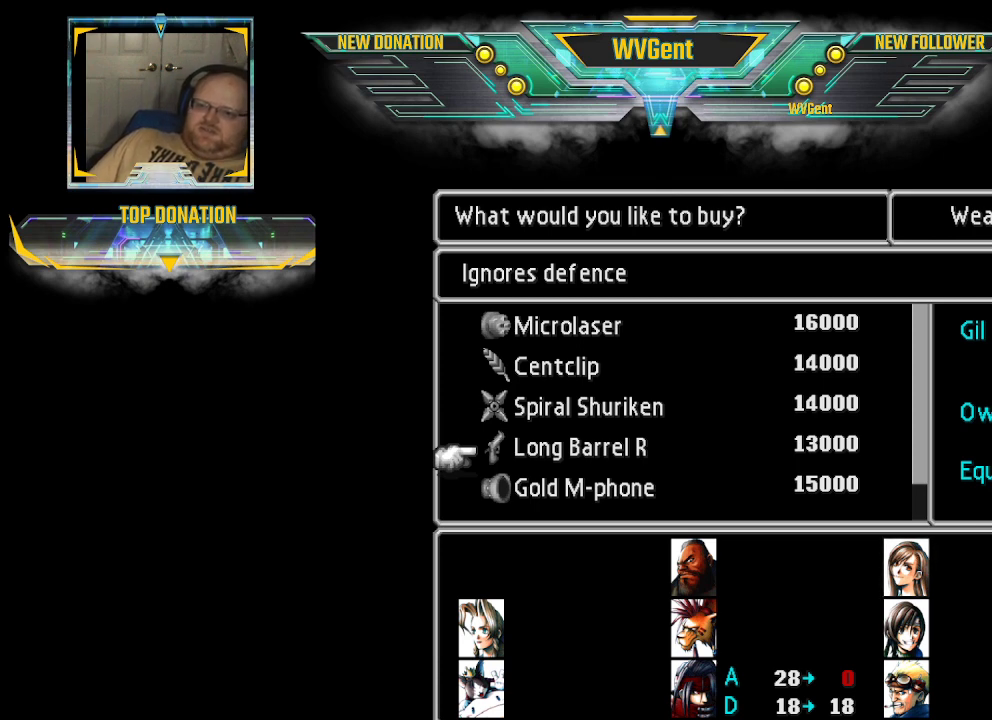
Gameplay with a controller (PlayStation layout); each line is a JSON object with the inputs held at the frame after it. "events" lists button and stick changes between this image and that frame as [ms after this image, input, new state], when the widget could be followed in between. Not read: L3 R3.
{"buttons": [], "left_stick": "center", "right_stick": "center", "events": [[367, "CROSS", "down"], [467, "CROSS", "up"]]}
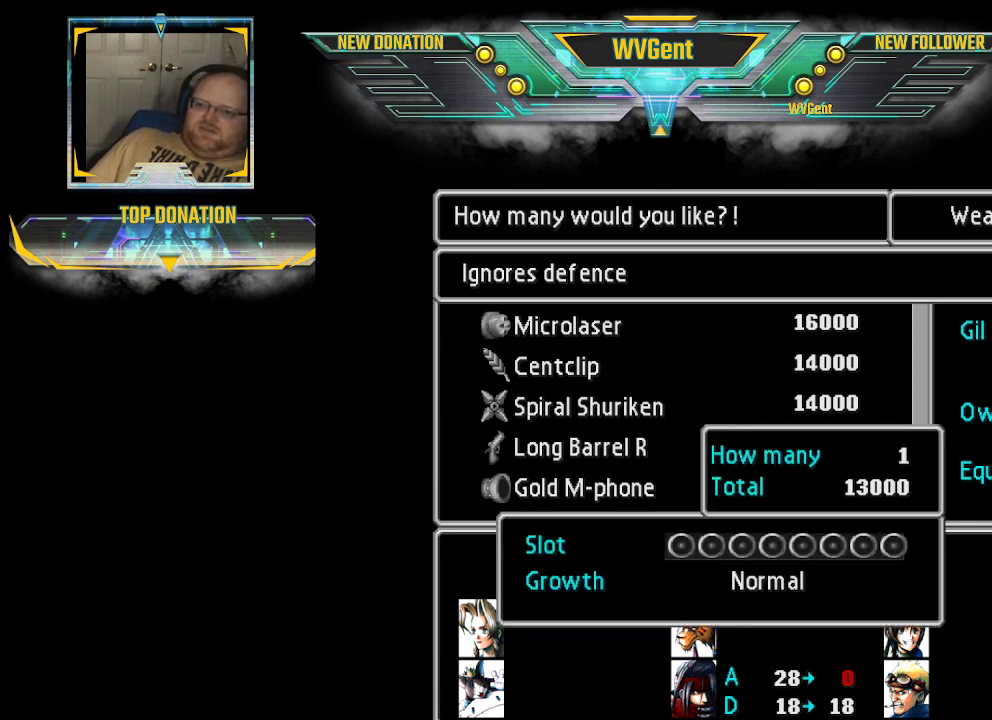
{"buttons": [], "left_stick": "center", "right_stick": "center", "events": []}
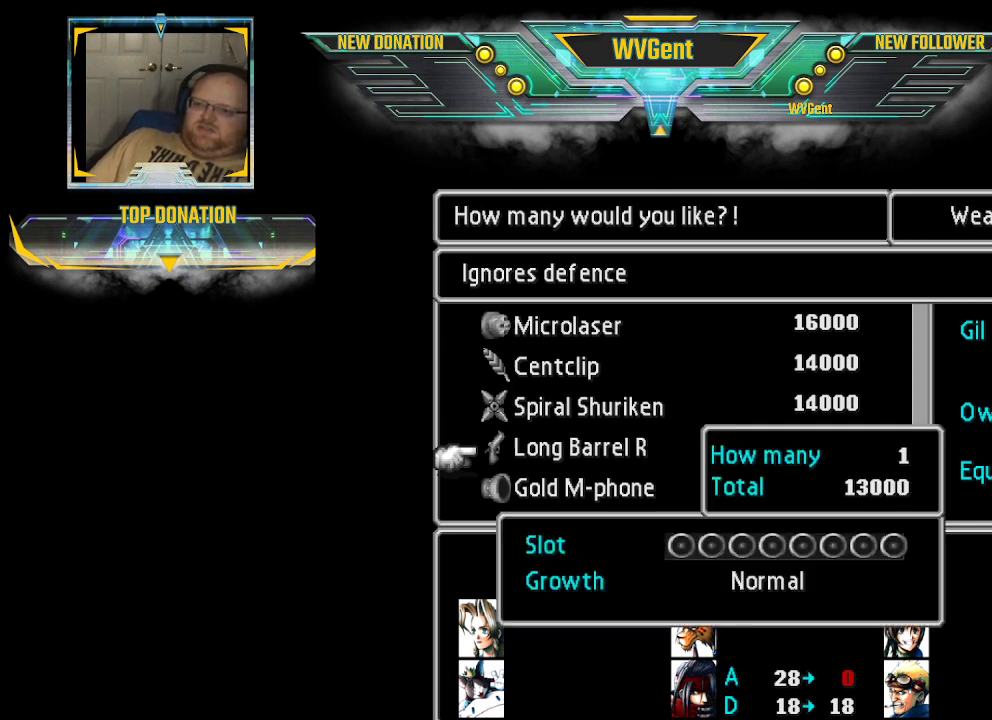
{"buttons": [], "left_stick": "center", "right_stick": "center", "events": []}
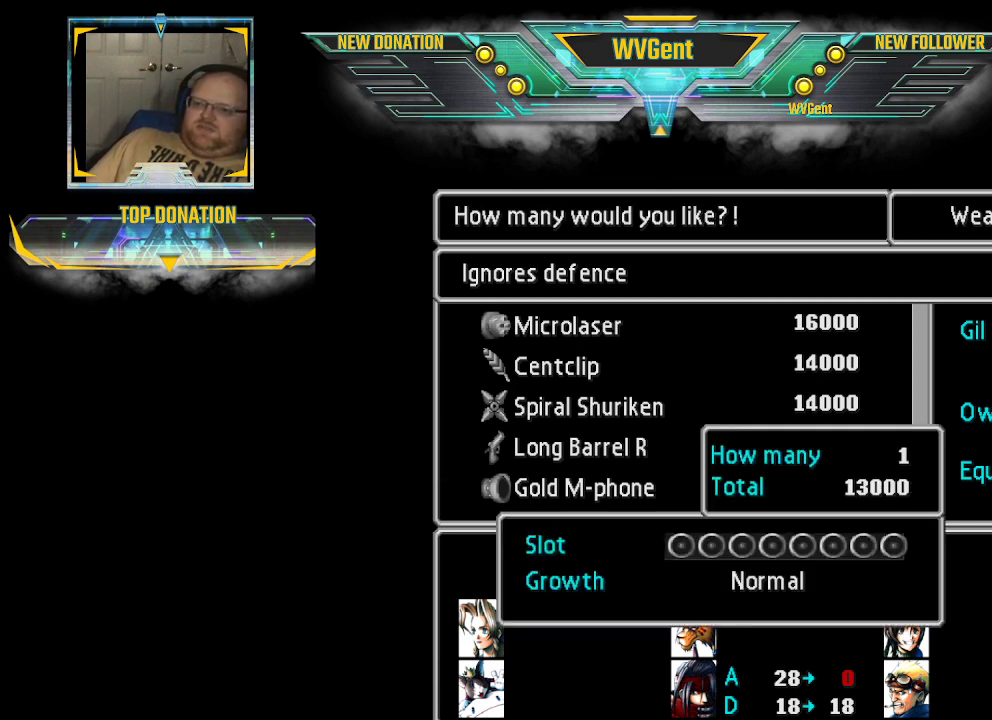
{"buttons": [], "left_stick": "center", "right_stick": "center", "events": []}
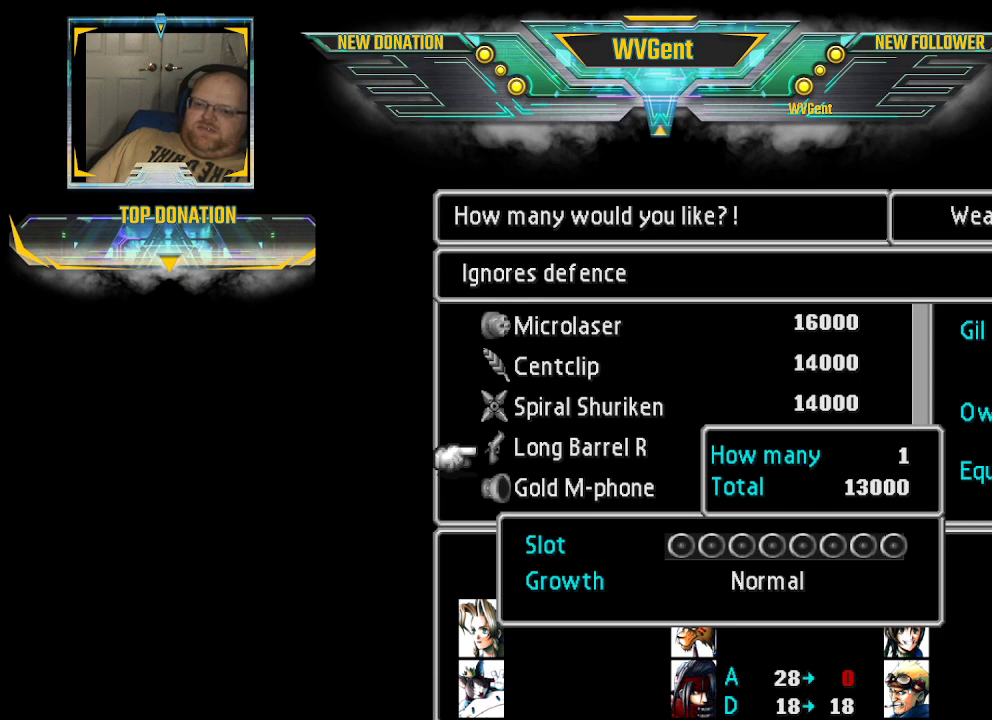
{"buttons": [], "left_stick": "center", "right_stick": "center", "events": []}
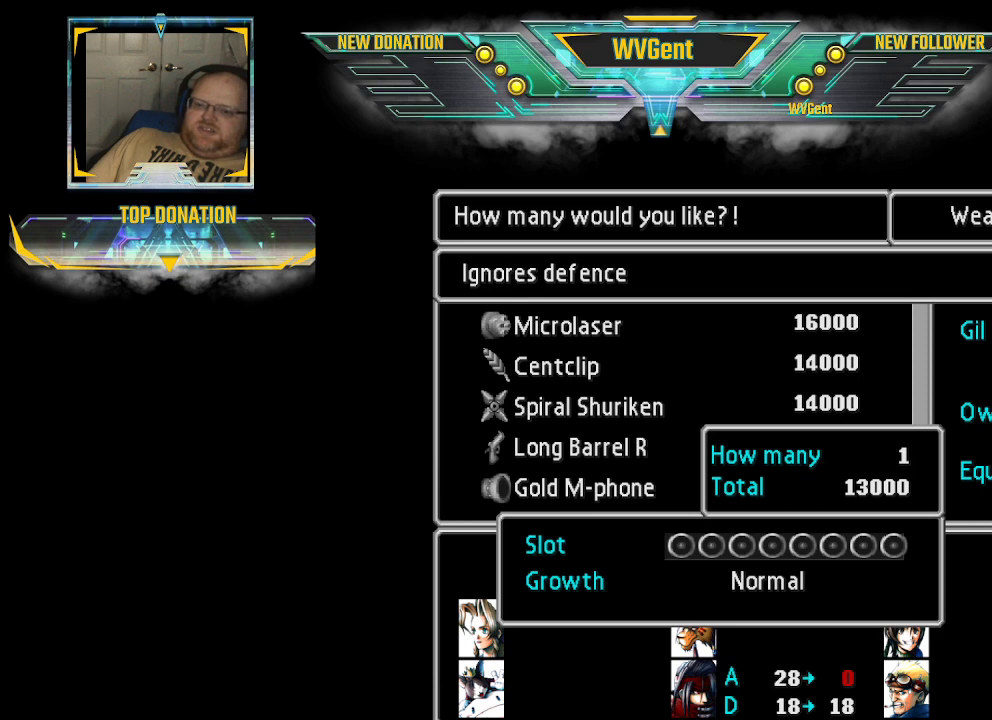
{"buttons": [], "left_stick": "center", "right_stick": "center", "events": []}
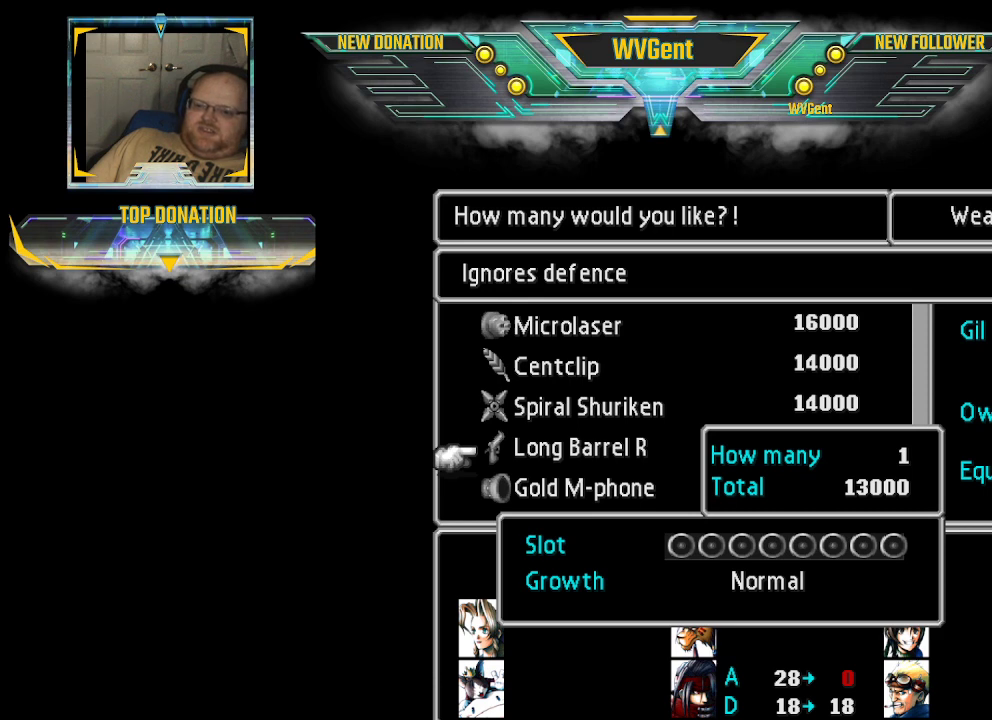
{"buttons": [], "left_stick": "center", "right_stick": "center", "events": []}
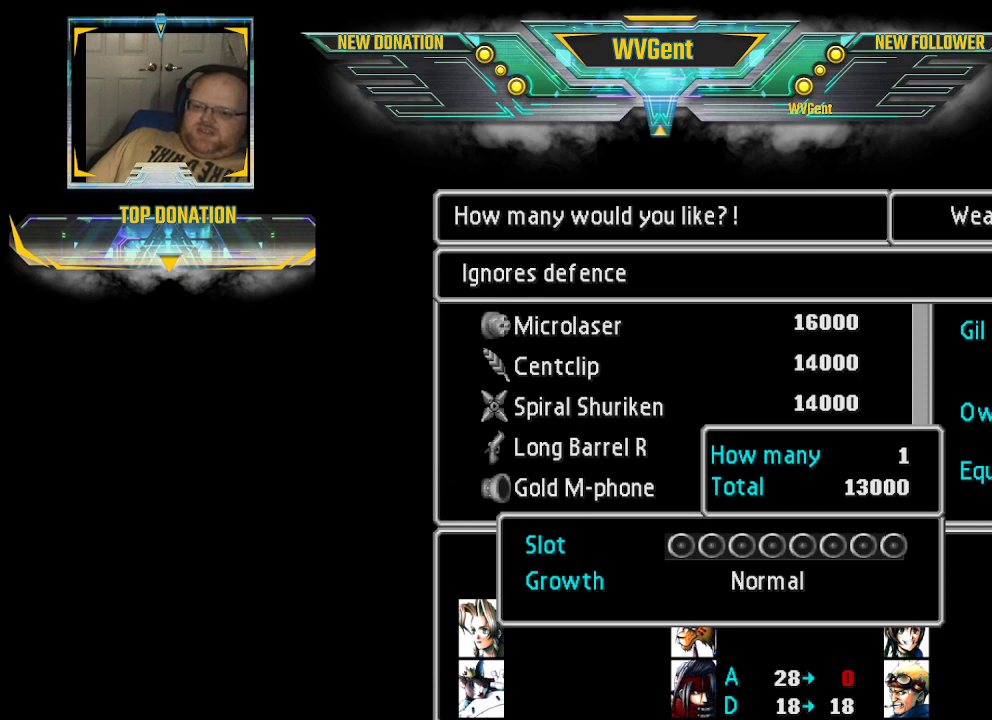
{"buttons": [], "left_stick": "center", "right_stick": "center", "events": []}
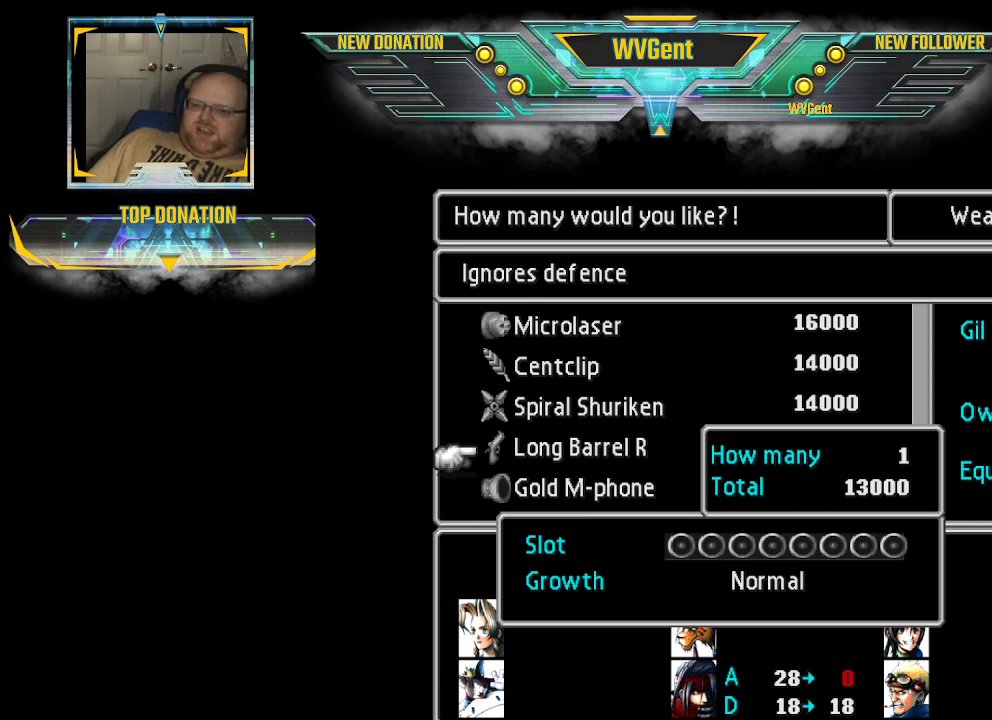
{"buttons": [], "left_stick": "center", "right_stick": "center", "events": []}
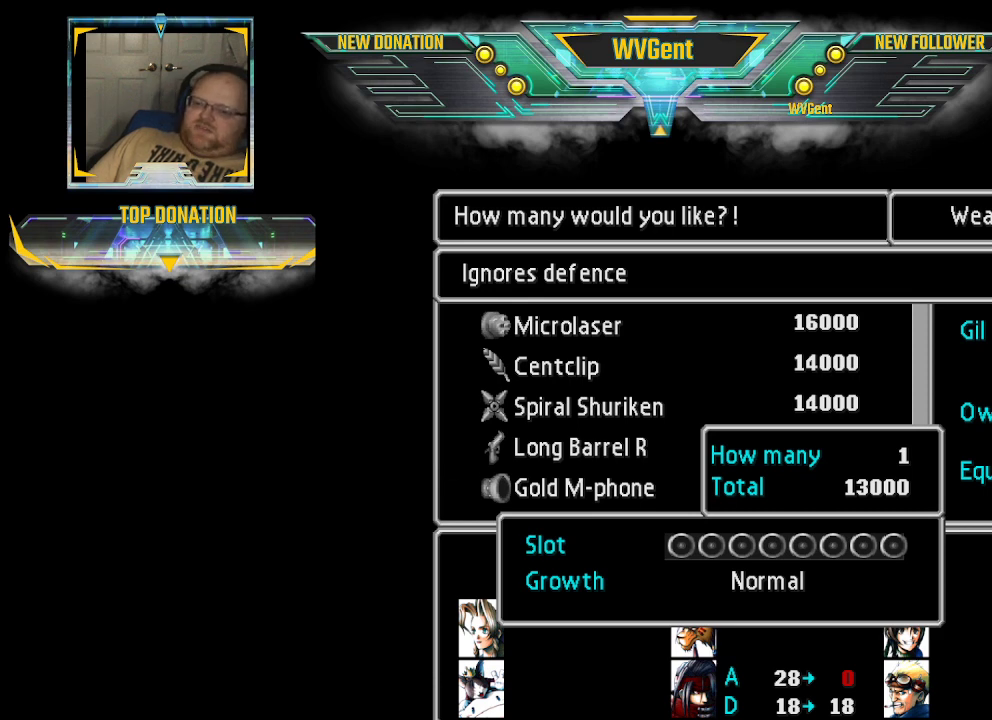
{"buttons": [], "left_stick": "center", "right_stick": "center", "events": []}
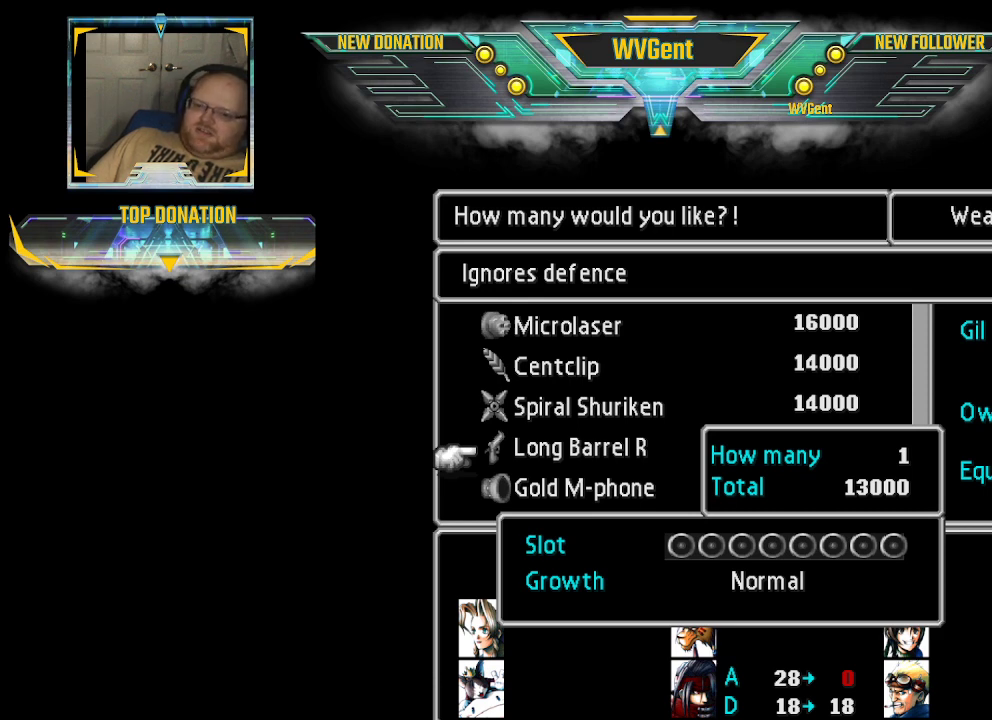
{"buttons": ["CIRCLE"], "left_stick": "center", "right_stick": "center", "events": [[467, "CIRCLE", "down"]]}
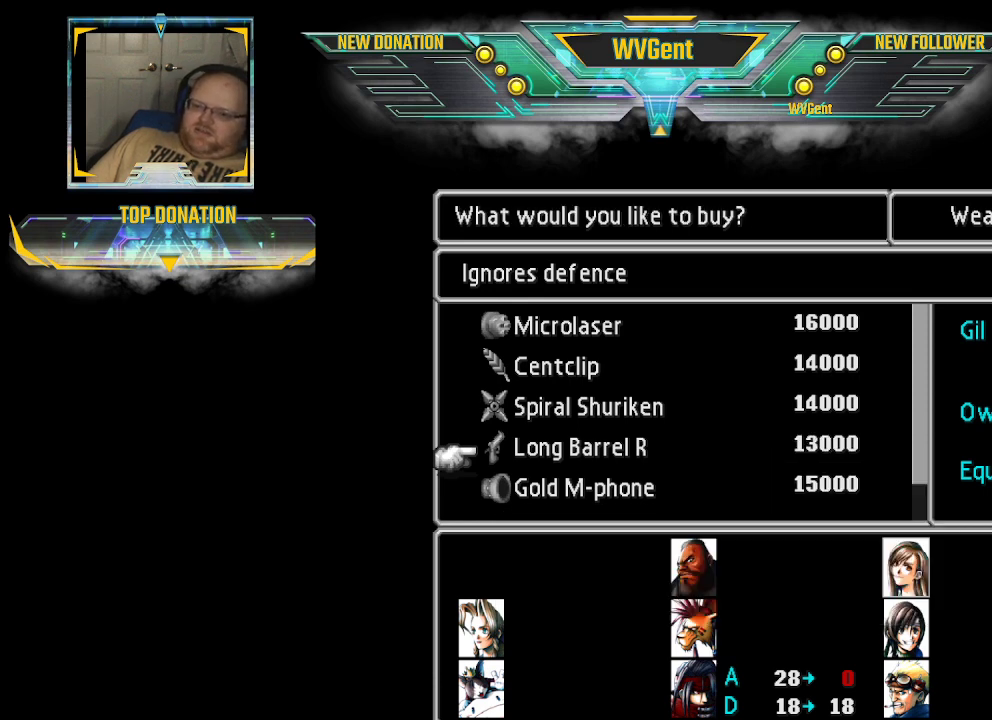
{"buttons": ["CIRCLE"], "left_stick": "center", "right_stick": "center", "events": []}
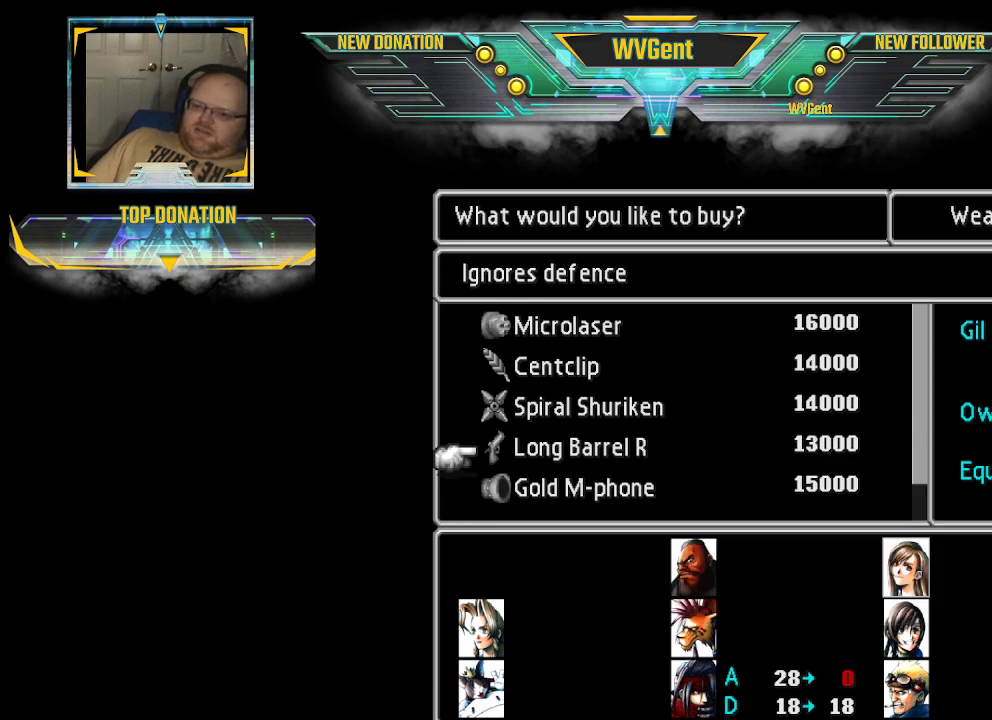
{"buttons": ["CIRCLE"], "left_stick": "center", "right_stick": "center", "events": []}
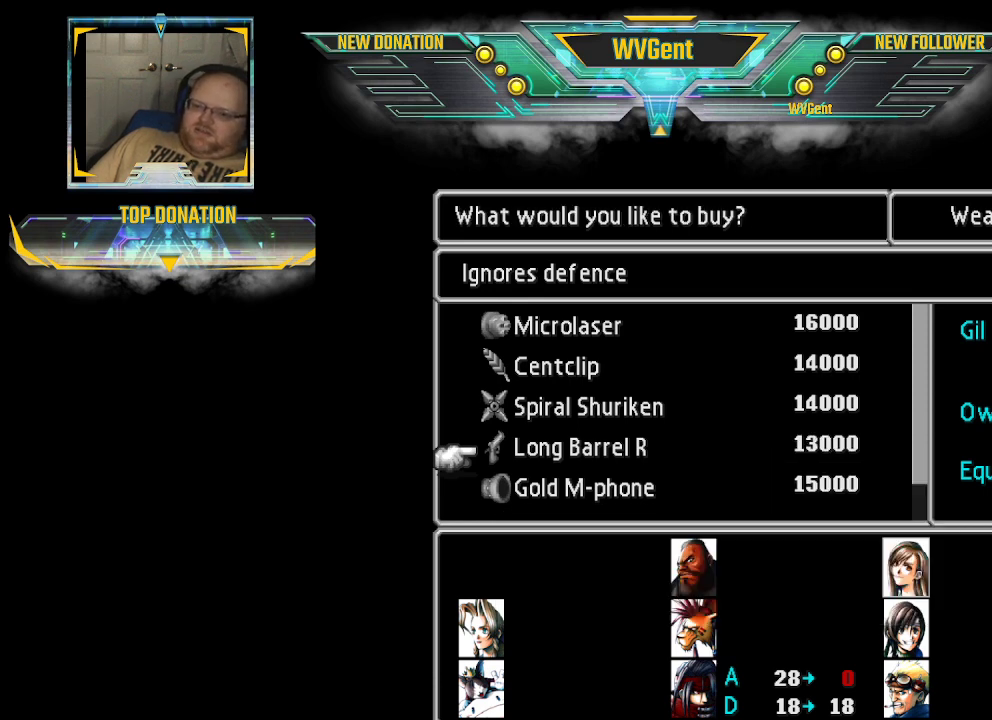
{"buttons": [], "left_stick": "center", "right_stick": "center", "events": [[500, "CIRCLE", "up"]]}
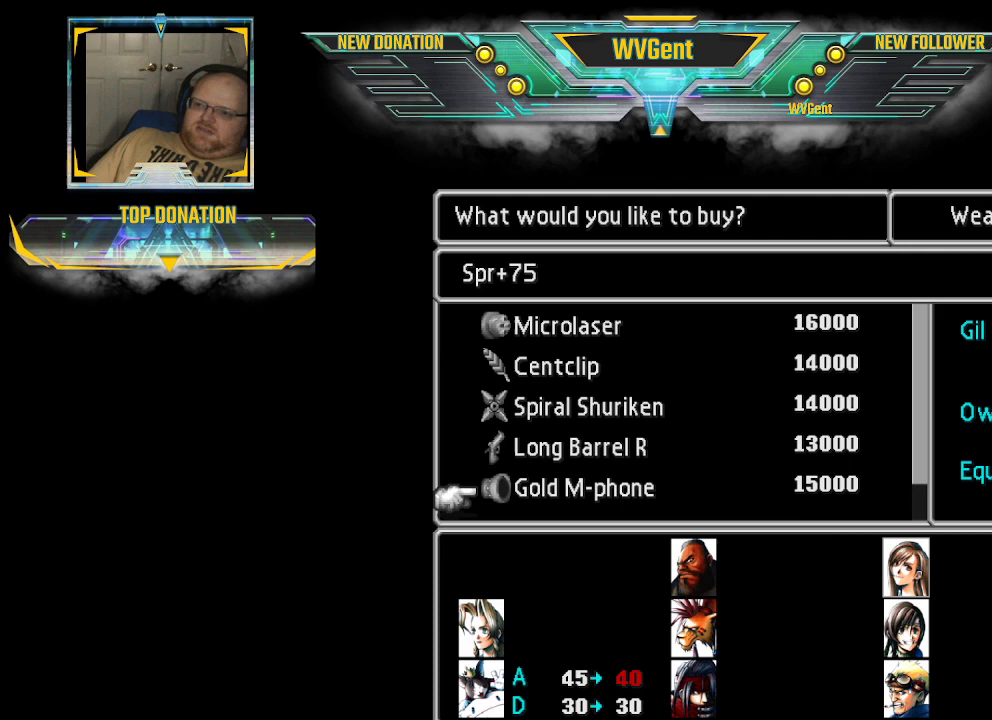
{"buttons": [], "left_stick": "center", "right_stick": "center", "events": [[267, "CROSS", "down"], [333, "CROSS", "up"]]}
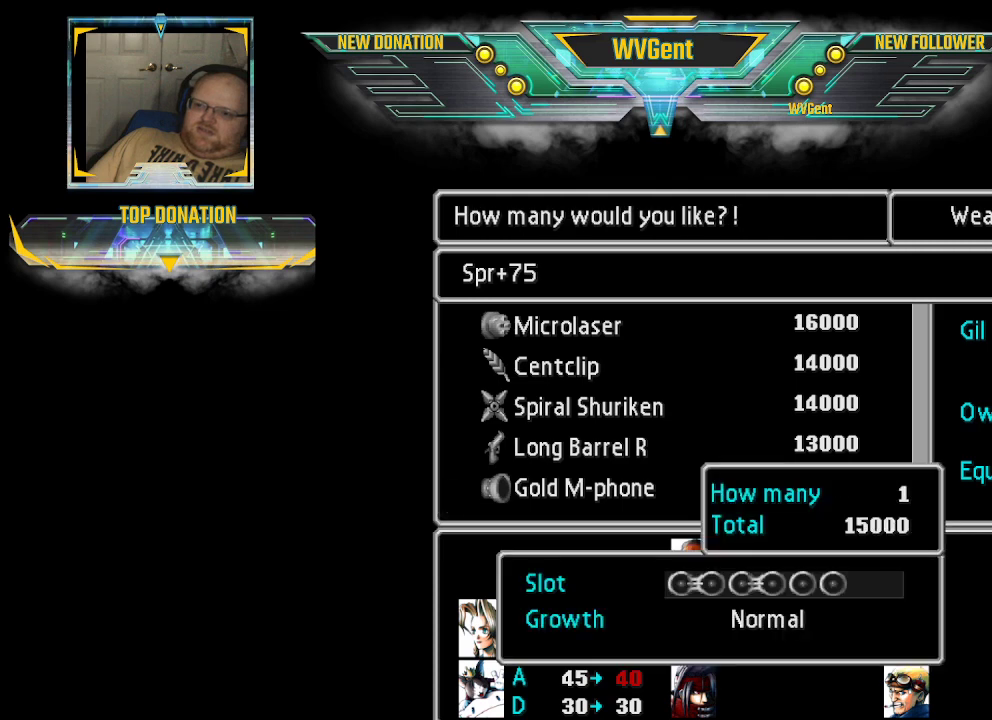
{"buttons": [], "left_stick": "center", "right_stick": "center", "events": []}
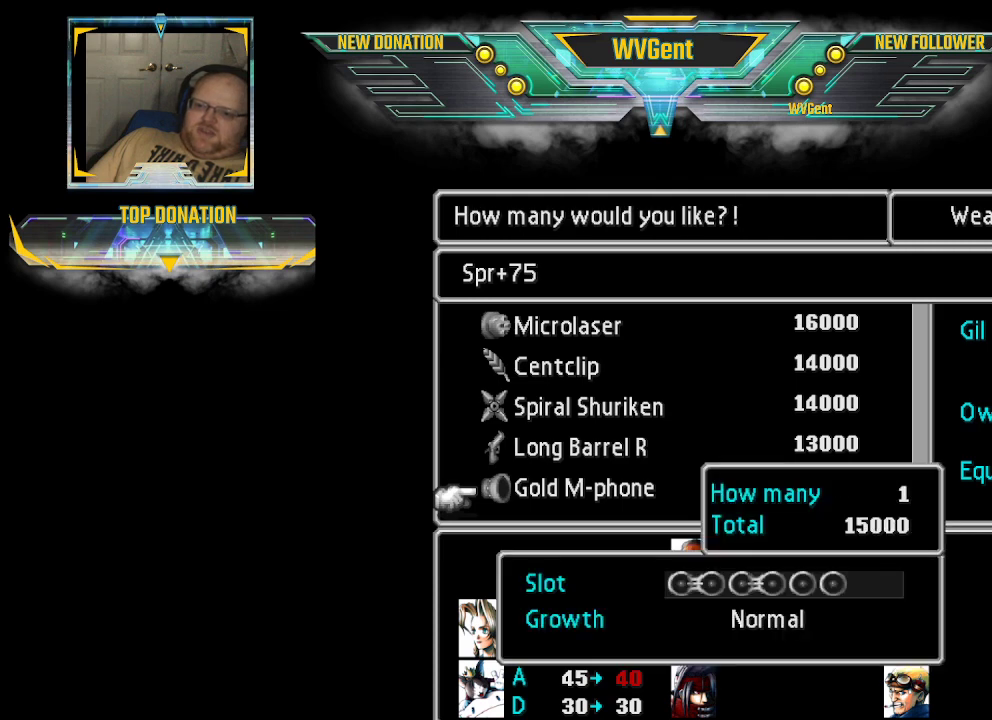
{"buttons": ["CIRCLE"], "left_stick": "center", "right_stick": "center", "events": [[500, "CIRCLE", "down"]]}
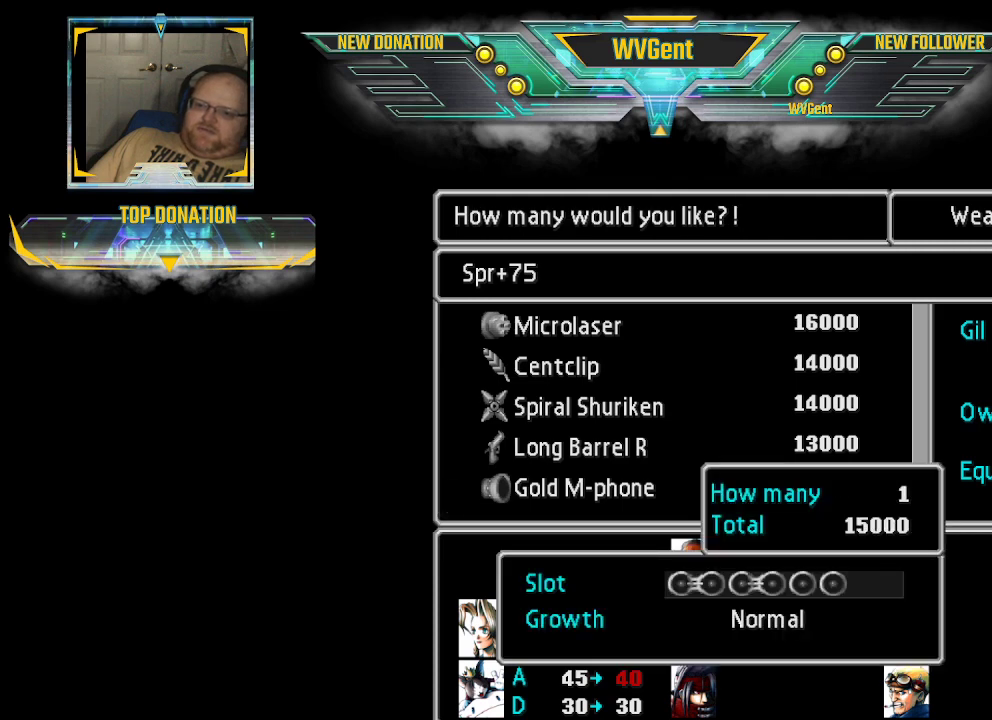
{"buttons": [], "left_stick": "center", "right_stick": "center", "events": [[133, "CIRCLE", "up"]]}
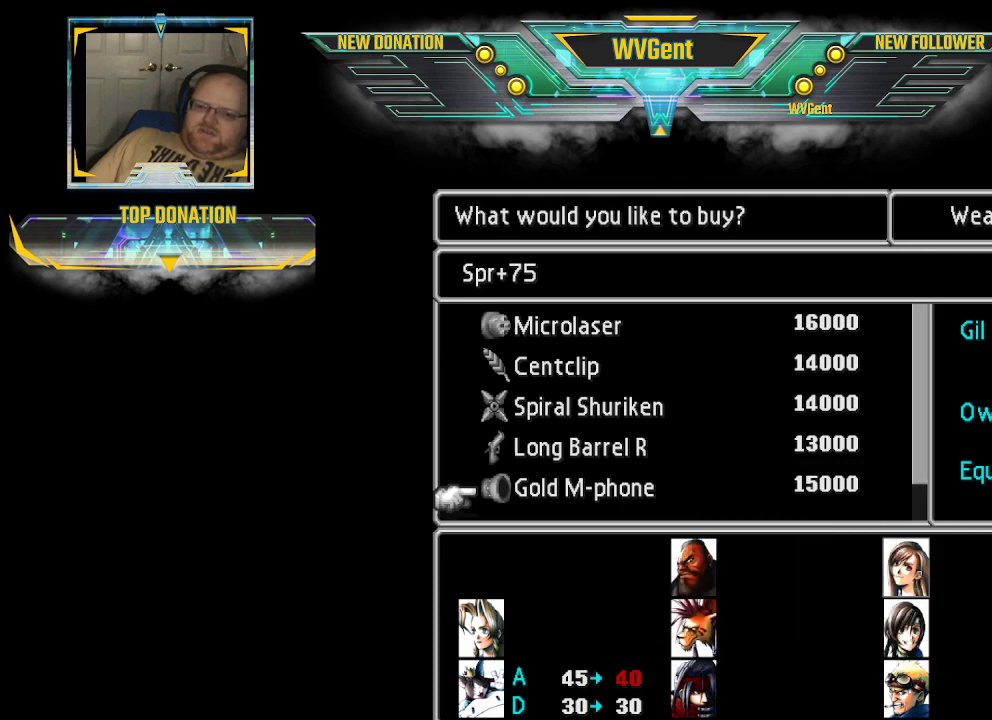
{"buttons": [], "left_stick": "center", "right_stick": "center", "events": [[67, "left_stick", "down"], [233, "left_stick", "center"]]}
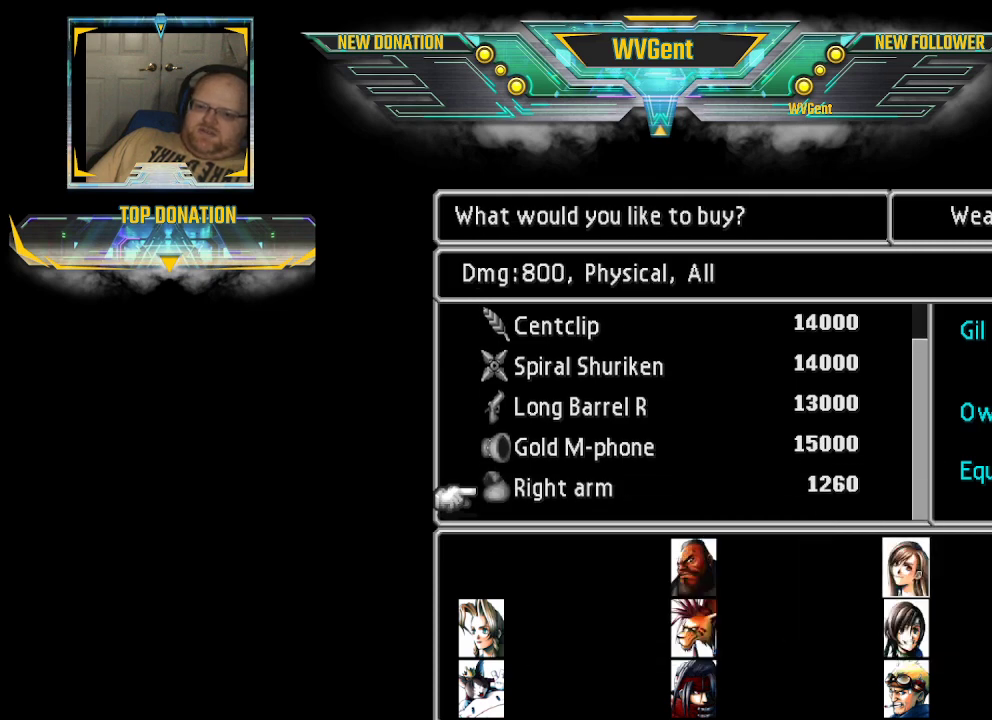
{"buttons": [], "left_stick": "center", "right_stick": "center", "events": []}
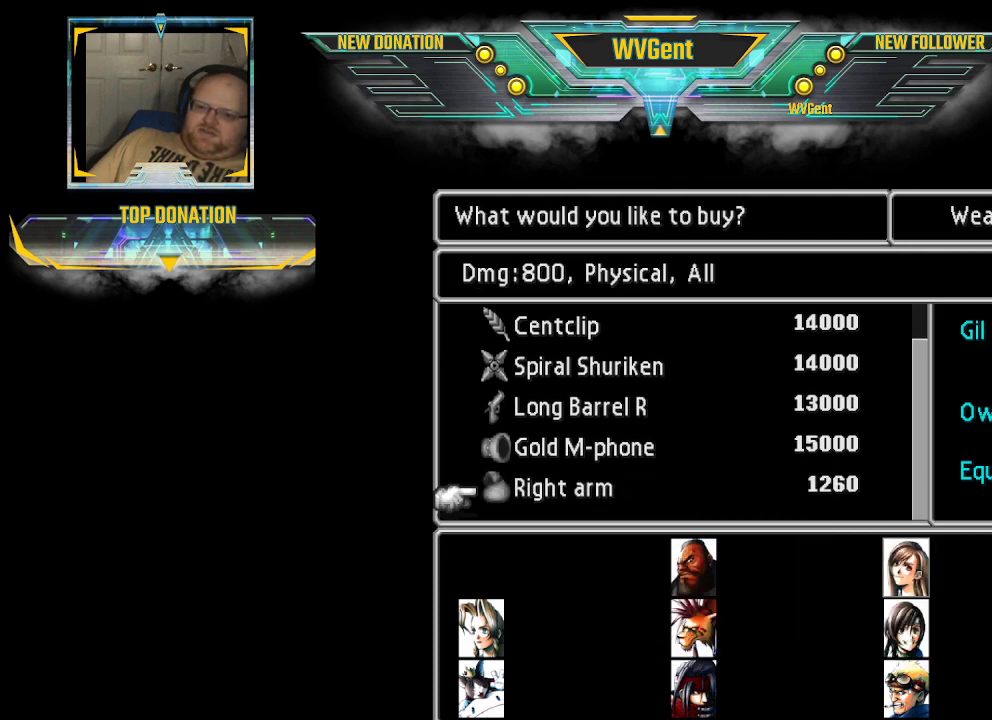
{"buttons": [], "left_stick": "center", "right_stick": "center", "events": []}
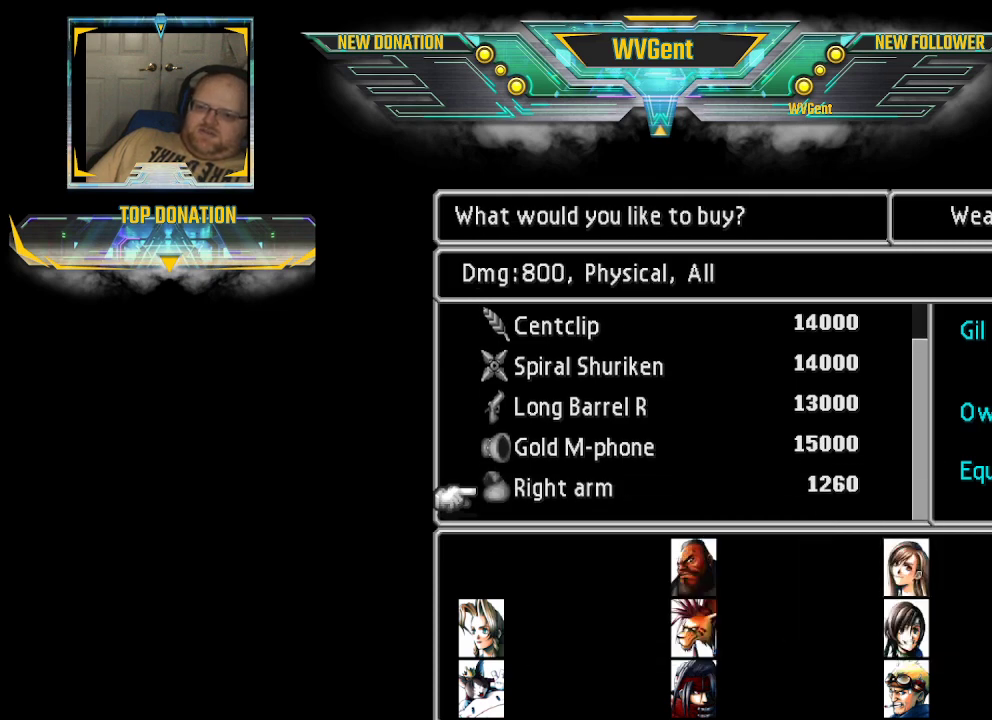
{"buttons": [], "left_stick": "center", "right_stick": "center", "events": []}
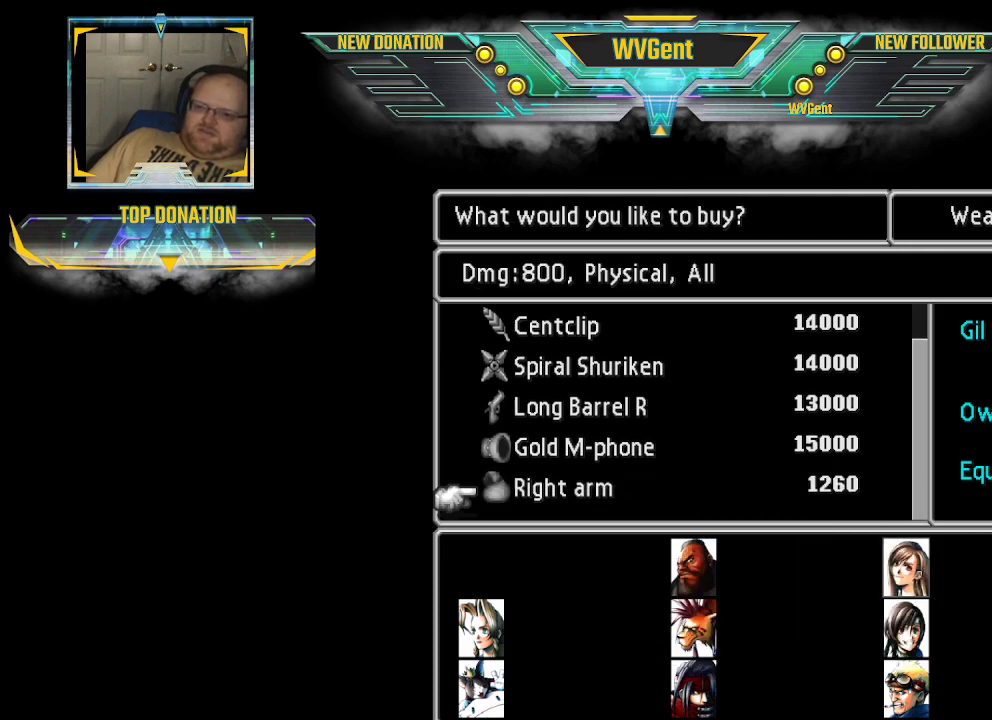
{"buttons": [], "left_stick": "center", "right_stick": "center", "events": []}
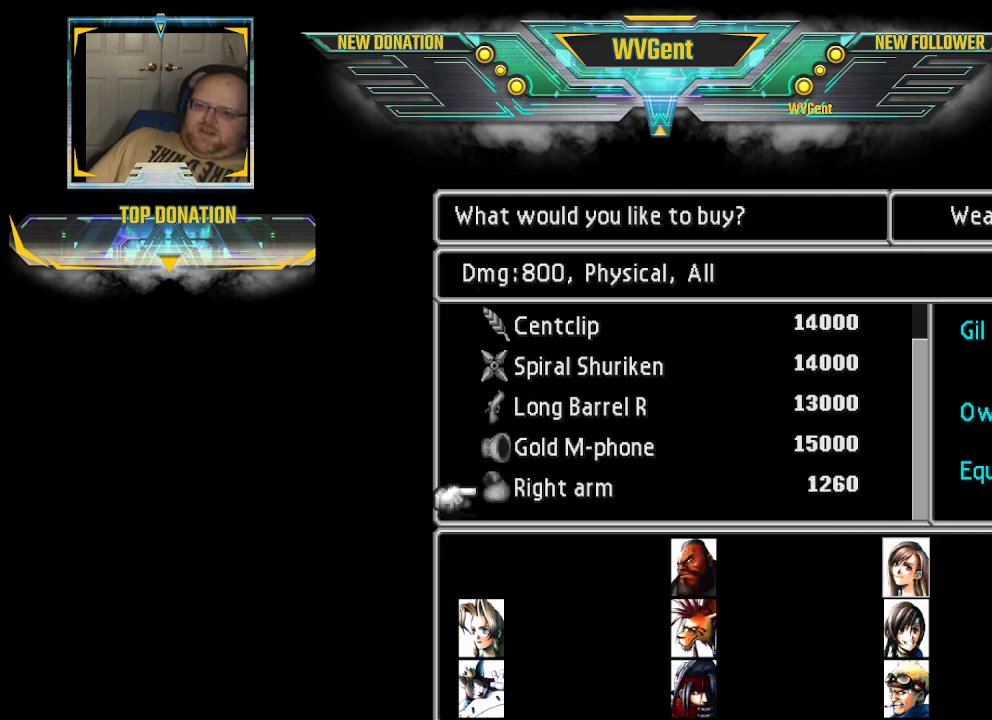
{"buttons": [], "left_stick": "center", "right_stick": "center", "events": []}
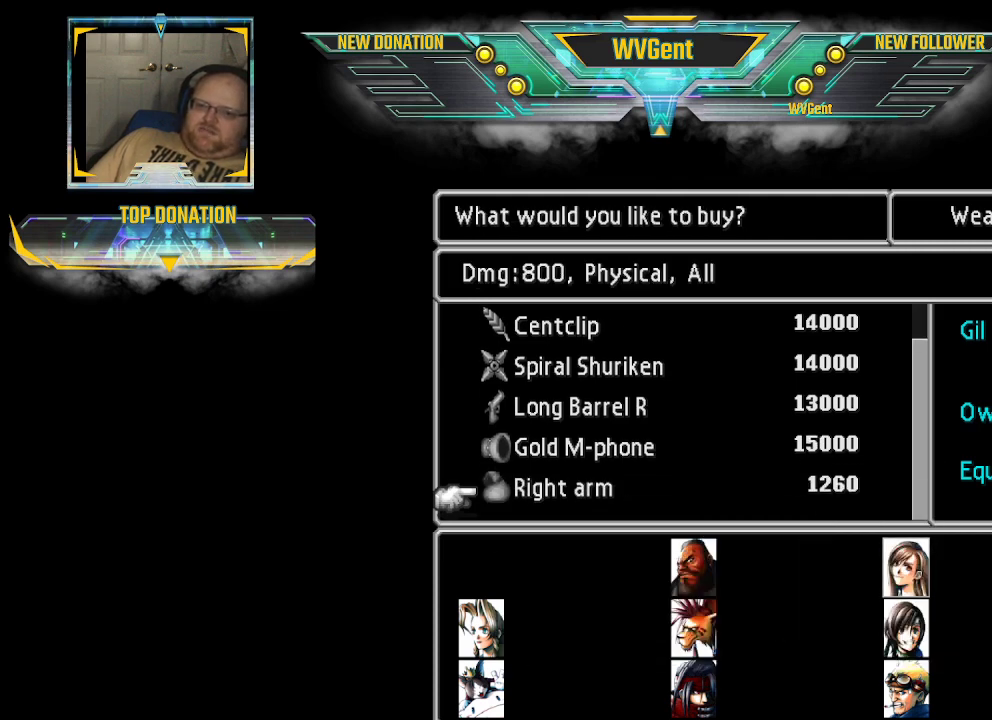
{"buttons": [], "left_stick": "center", "right_stick": "center", "events": []}
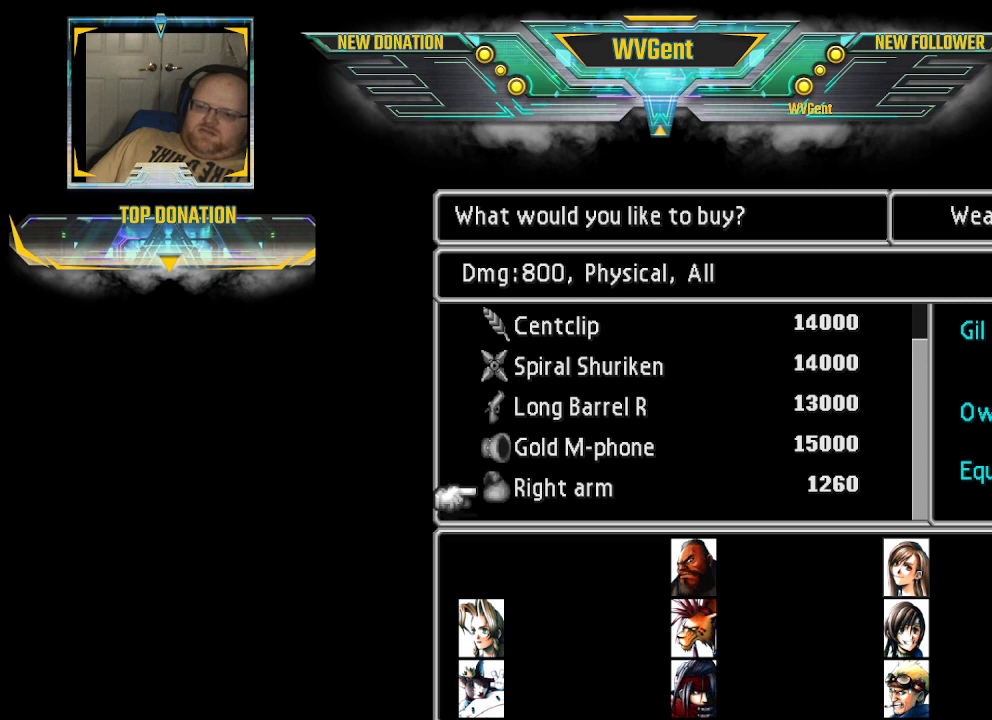
{"buttons": [], "left_stick": "center", "right_stick": "center", "events": [[300, "CROSS", "down"], [467, "CROSS", "up"]]}
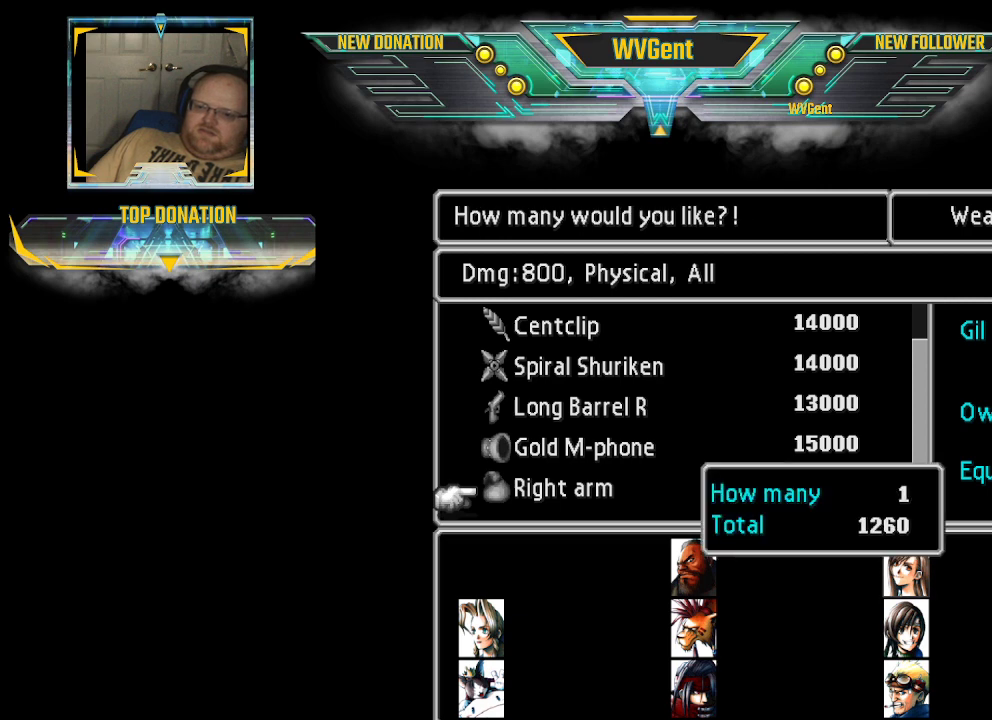
{"buttons": [], "left_stick": "center", "right_stick": "center", "events": []}
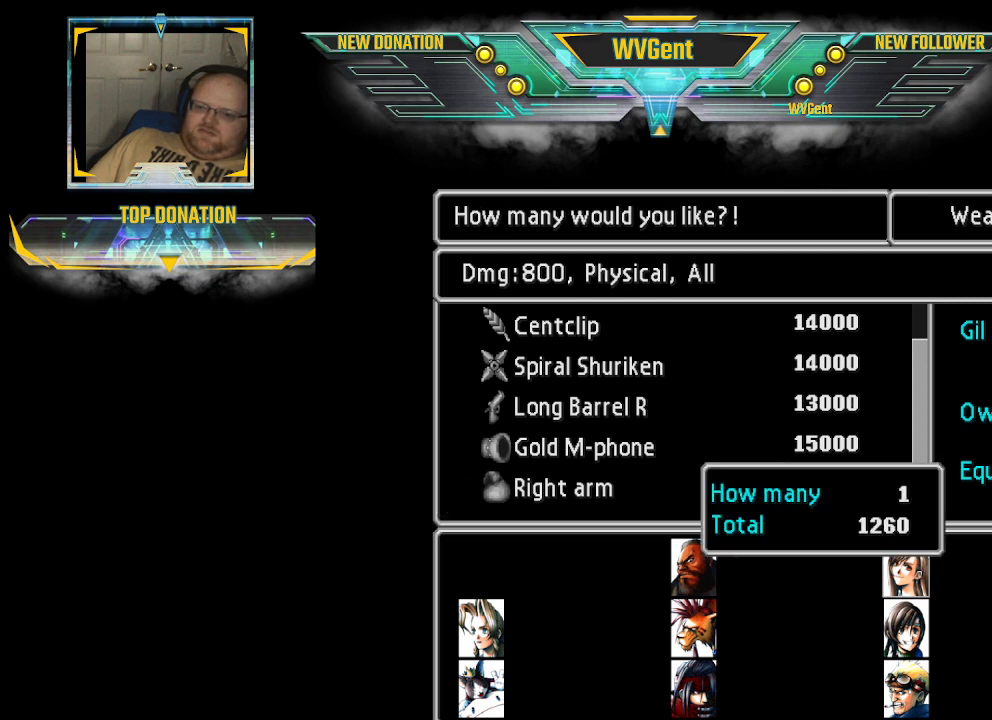
{"buttons": [], "left_stick": "center", "right_stick": "center", "events": [[167, "CIRCLE", "down"], [300, "CIRCLE", "up"]]}